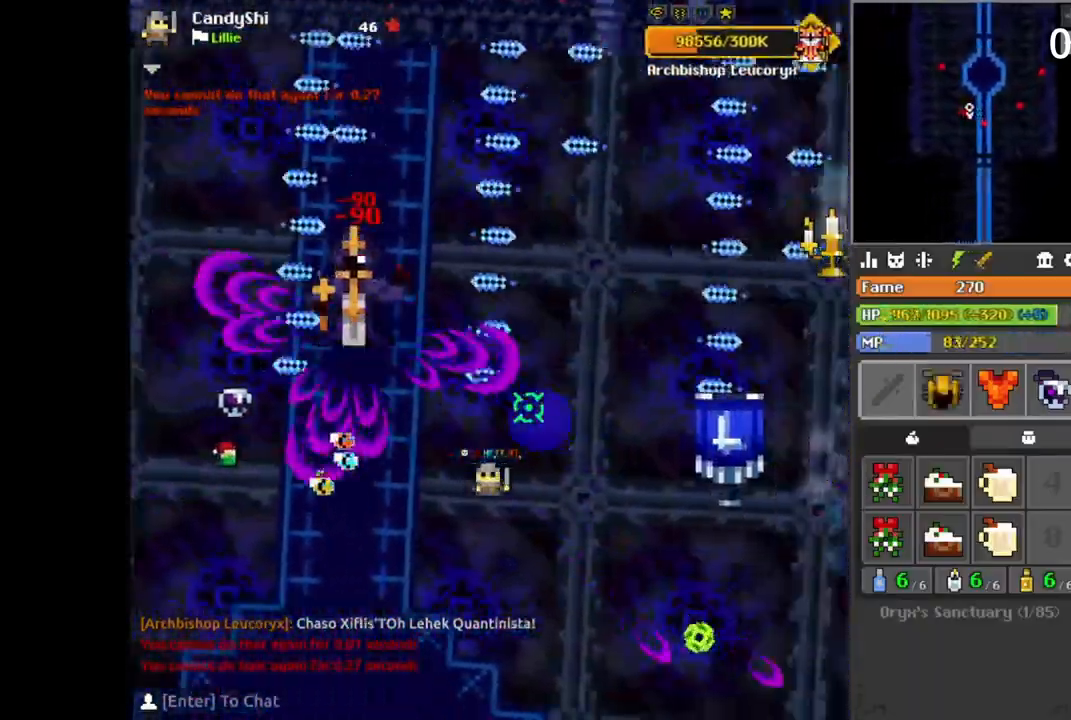
Gameplay with keyboard and mouse; each line is a JSON object with the keys and mouse buttons held at the frame after it. "events" lists presses ("down") and releases ("up") of "1", "2", "3", "4", "5", "a", "alt", "b", "c", "ctrl", "d", "f", "g", "q", "r", "s", "shift", "space", "t", "tab", "v", "w", "x", "z", "mouse_left", "mouse_wheel", "mouse_right", "mouse_mb4" and "mouse_mb5" between this image and that frame as [ms after this image, input, new state], when the widget could be followed in between; "e" appears only as held states. "mouse_left", "mouse_wheel", "mouse_right", "mouse_mb4", "mouse_mb5" = the "left", "wheel", "right", "mb4", "mb5" buttons of the "mouse" list. No other keys are recorded. "wheel" means that the mouse wheel is clicked or scrolled. Mouse movement is not recorded.
{"keys": [], "mouse": [], "events": [[33, "d", "up"], [50, "s", "up"], [83, "d", "down"], [83, "s", "down"], [117, "d", "up"], [117, "s", "up"], [183, "a", "down"], [200, "a", "up"], [233, "w", "down"], [250, "w", "up"], [283, "d", "down"], [367, "d", "up"]]}
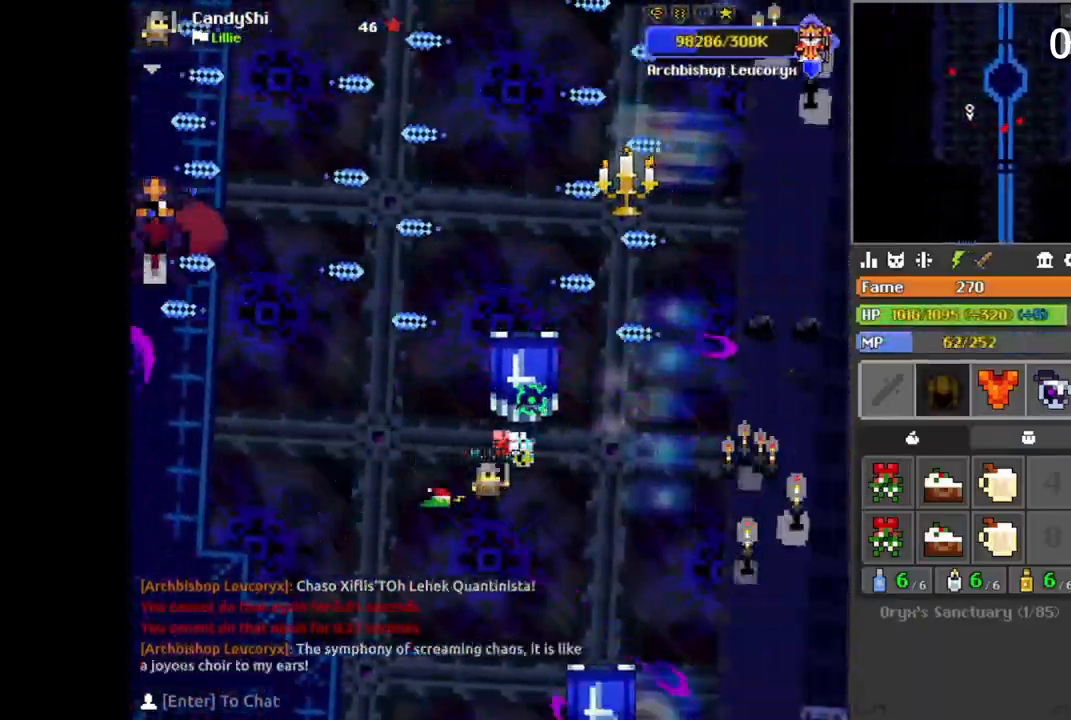
{"keys": [], "mouse": [], "events": [[350, "a", "down"], [350, "s", "down"], [417, "a", "up"], [417, "s", "up"]]}
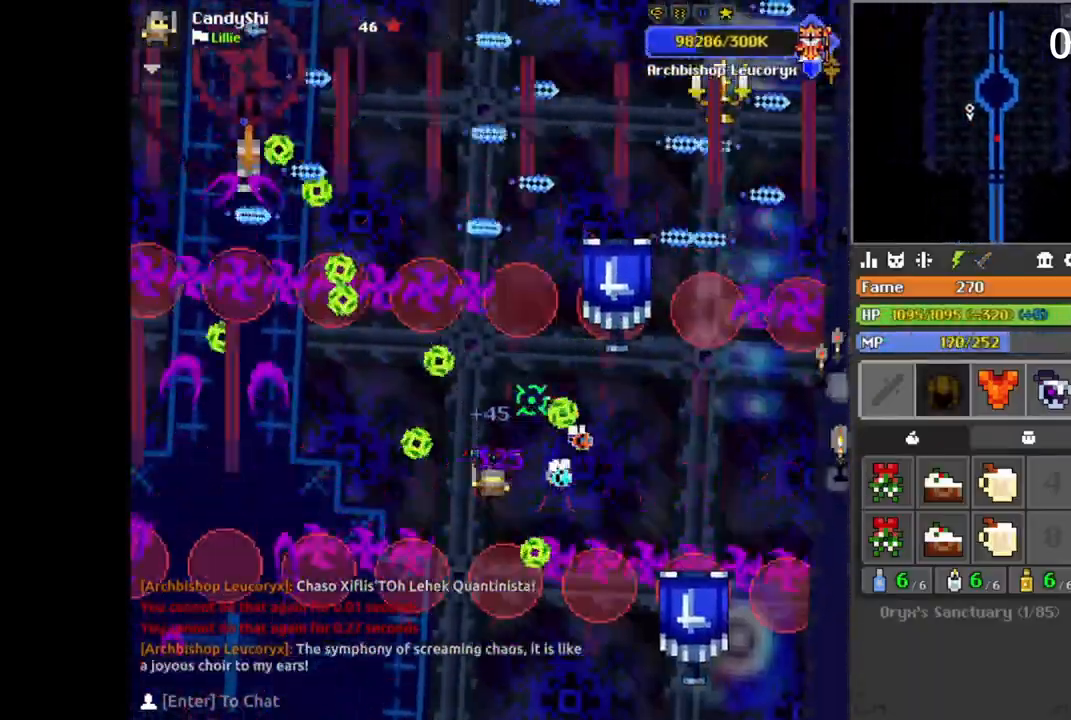
{"keys": ["d"], "mouse": [], "events": [[33, "s", "down"], [50, "s", "up"], [67, "s", "down"], [100, "s", "up"], [133, "s", "down"], [150, "d", "down"], [167, "d", "up"], [183, "s", "up"], [217, "s", "down"], [233, "s", "up"], [250, "d", "down"], [267, "w", "down"], [283, "d", "up"], [300, "a", "down"], [333, "w", "up"], [350, "w", "down"], [400, "a", "up"], [400, "w", "up"], [483, "d", "down"]]}
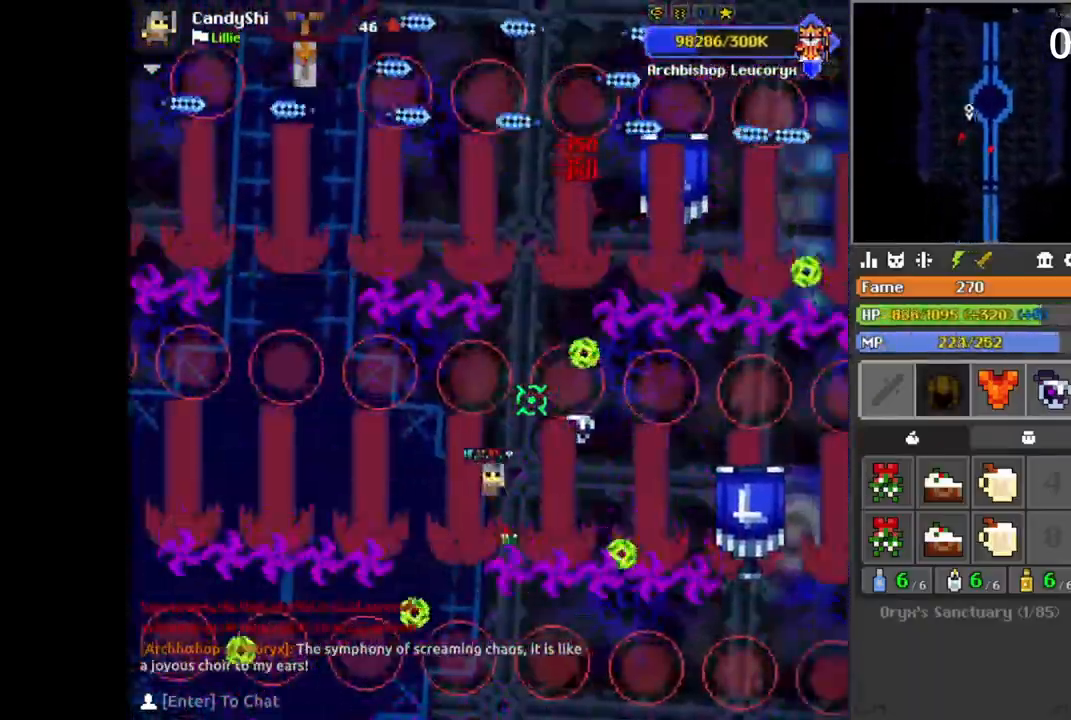
{"keys": ["a", "s"], "mouse": [], "events": [[33, "s", "down"], [50, "d", "up"], [50, "s", "up"], [100, "s", "down"], [117, "s", "up"], [233, "s", "down"], [250, "s", "up"], [300, "s", "down"], [317, "s", "up"], [383, "d", "down"], [417, "d", "up"], [433, "a", "down"], [433, "w", "down"], [450, "w", "up"], [467, "a", "up"], [500, "a", "down"], [500, "s", "down"]]}
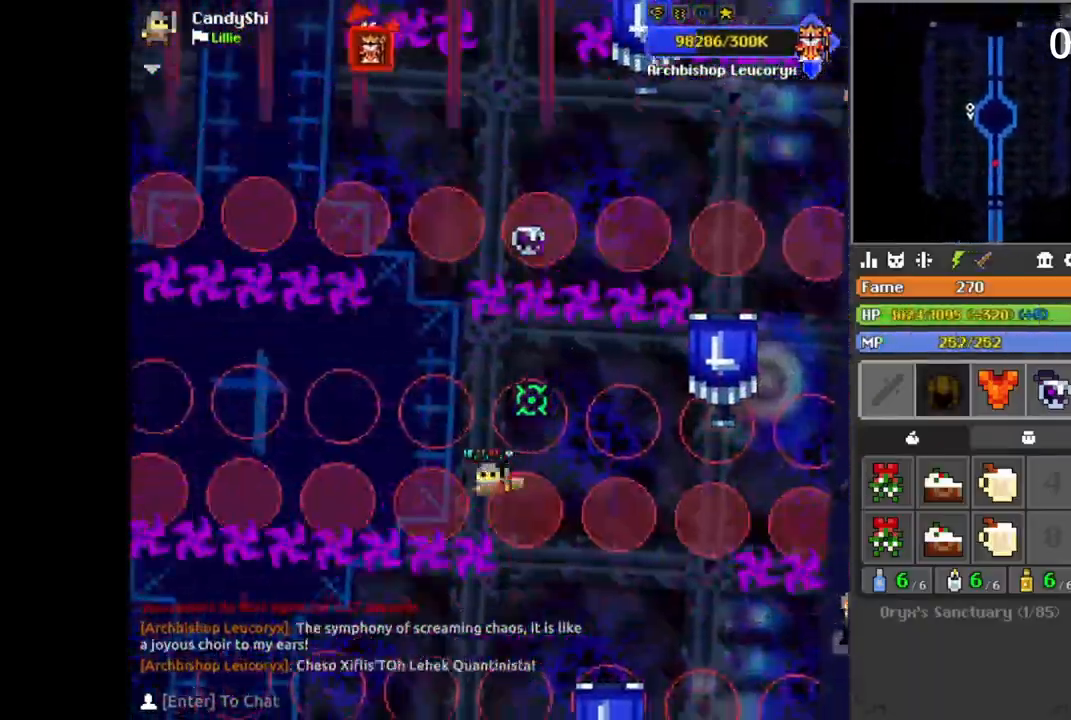
{"keys": ["a", "s"], "mouse": [], "events": [[17, "a", "up"], [17, "s", "up"], [50, "a", "down"], [83, "a", "up"], [83, "w", "down"], [133, "d", "down"], [200, "d", "up"], [200, "space", "down"], [217, "a", "down"], [217, "w", "up"], [233, "space", "up"], [317, "w", "down"], [350, "a", "up"], [383, "d", "down"], [417, "w", "up"], [433, "w", "down"], [467, "a", "down"], [467, "d", "up"], [483, "w", "up"], [500, "s", "down"]]}
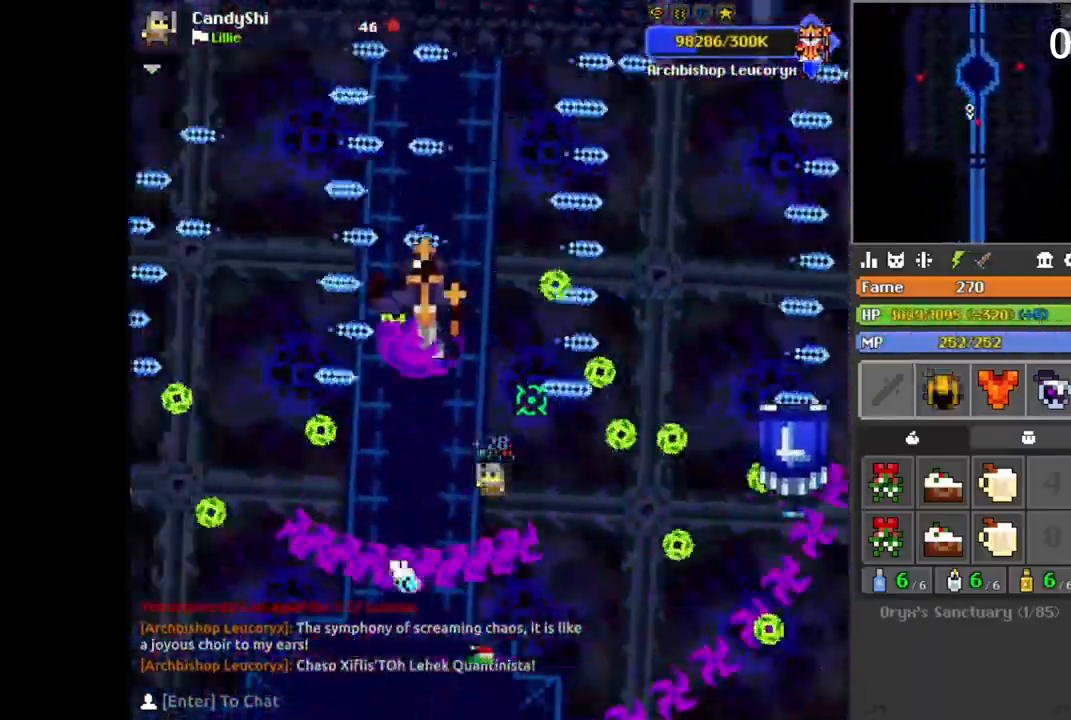
{"keys": ["a"], "mouse": [], "events": [[33, "s", "up"], [50, "a", "up"], [117, "d", "down"], [133, "d", "up"], [133, "w", "down"], [150, "a", "down"], [167, "w", "up"], [233, "a", "up"], [250, "w", "down"], [267, "space", "down"], [267, "w", "up"], [283, "d", "down"], [300, "s", "down"], [300, "space", "up"], [333, "s", "up"], [350, "d", "up"], [350, "s", "down"], [367, "d", "down"], [367, "s", "up"], [383, "d", "up"], [433, "w", "down"], [450, "a", "down"], [467, "a", "up"], [467, "w", "up"], [483, "a", "down"]]}
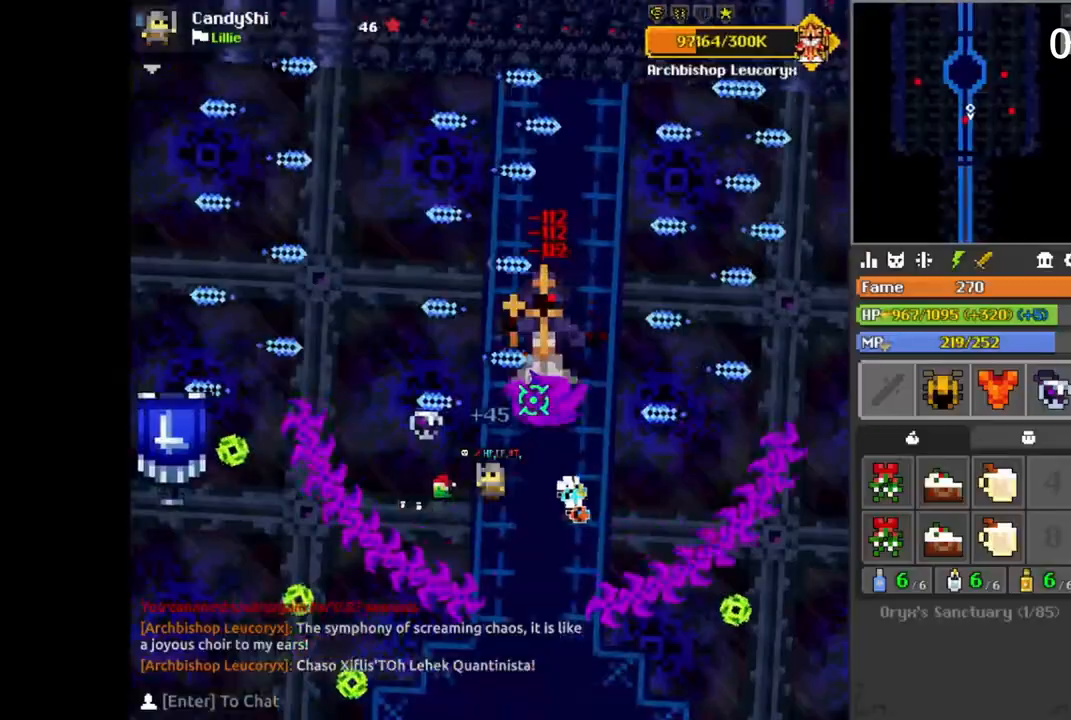
{"keys": ["d", "s"], "mouse": [], "events": [[17, "a", "up"], [50, "a", "down"], [50, "w", "down"], [67, "a", "up"], [67, "w", "up"], [100, "d", "down"], [117, "s", "down"], [150, "s", "up"], [167, "d", "up"], [217, "d", "down"], [233, "d", "up"], [283, "a", "down"], [300, "w", "down"], [317, "w", "up"], [333, "w", "down"], [350, "a", "up"], [350, "space", "down"], [350, "w", "up"], [383, "a", "down"], [383, "space", "up"], [400, "a", "up"], [417, "d", "down"], [433, "s", "down"], [467, "s", "up"], [500, "s", "down"]]}
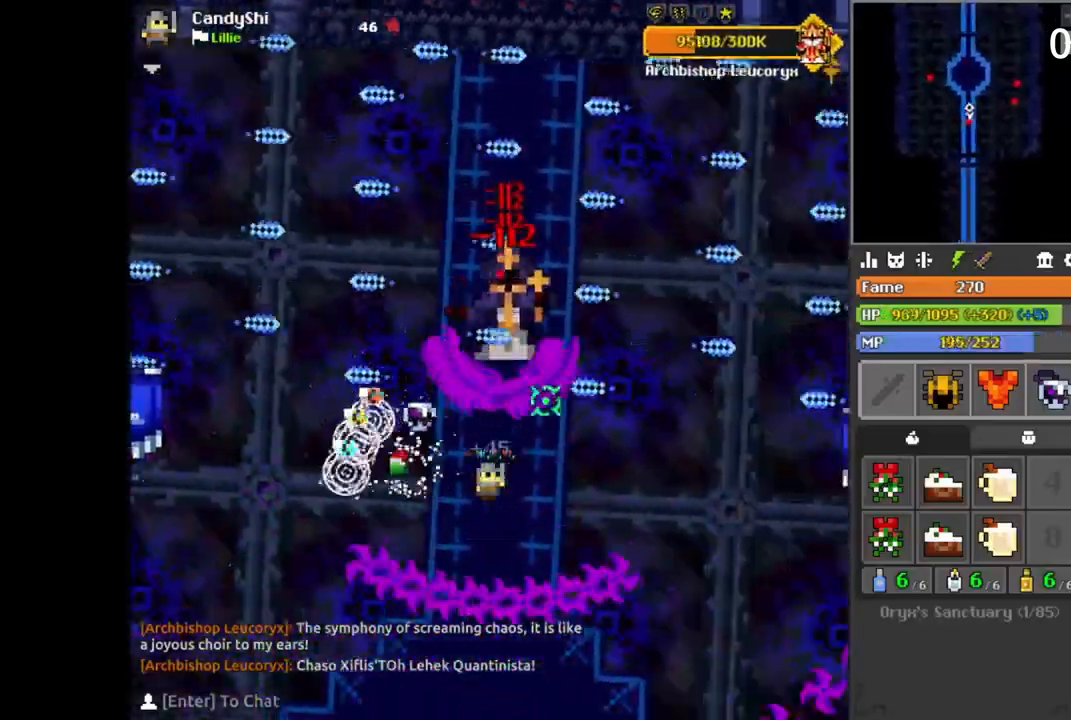
{"keys": ["a"], "mouse": [], "events": [[17, "d", "up"], [17, "s", "up"], [67, "w", "down"], [83, "a", "down"], [100, "w", "up"], [117, "a", "up"], [150, "a", "down"], [167, "a", "up"], [183, "d", "down"], [183, "s", "down"], [233, "d", "up"], [233, "s", "up"], [267, "d", "down"], [267, "s", "down"], [300, "d", "up"], [300, "s", "up"], [350, "s", "down"], [367, "d", "down"], [383, "s", "up"], [417, "d", "up"], [417, "w", "down"], [500, "a", "down"], [500, "w", "up"]]}
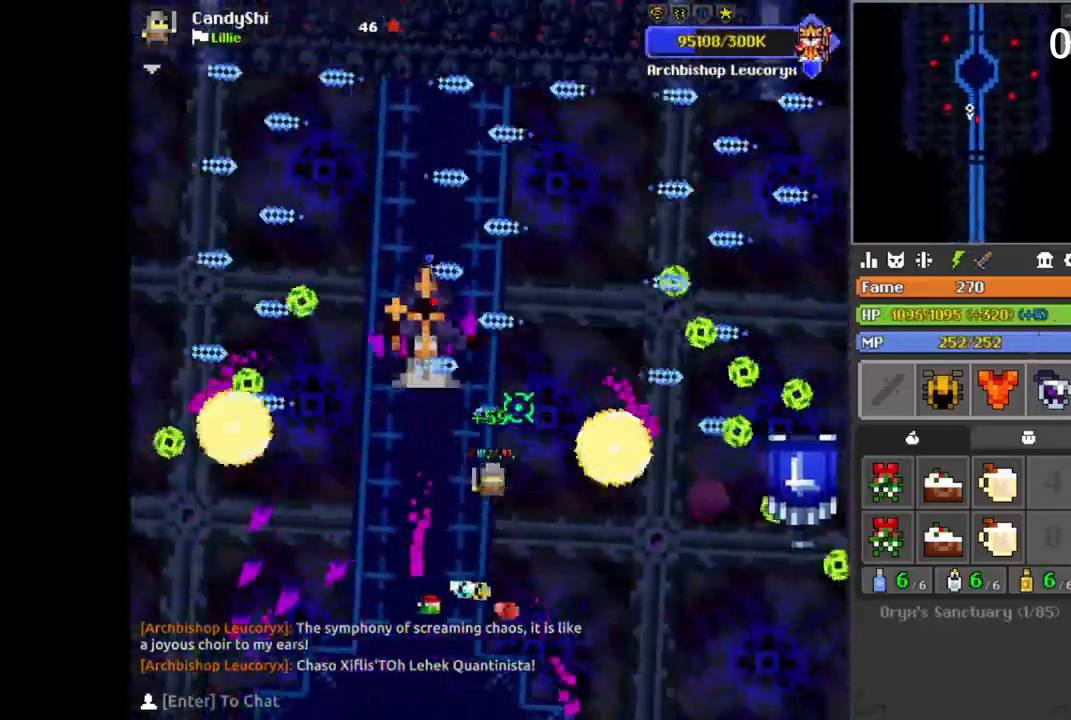
{"keys": [], "mouse": [], "events": [[33, "a", "up"], [50, "s", "down"], [100, "a", "down"], [117, "s", "up"], [150, "w", "down"], [183, "a", "up"], [200, "w", "up"], [233, "s", "down"], [250, "s", "up"], [283, "a", "down"], [300, "a", "up"], [300, "w", "down"], [317, "d", "down"], [350, "d", "up"], [367, "d", "down"], [367, "w", "up"], [383, "d", "up"], [400, "d", "down"], [433, "d", "up"], [467, "d", "down"], [500, "d", "up"]]}
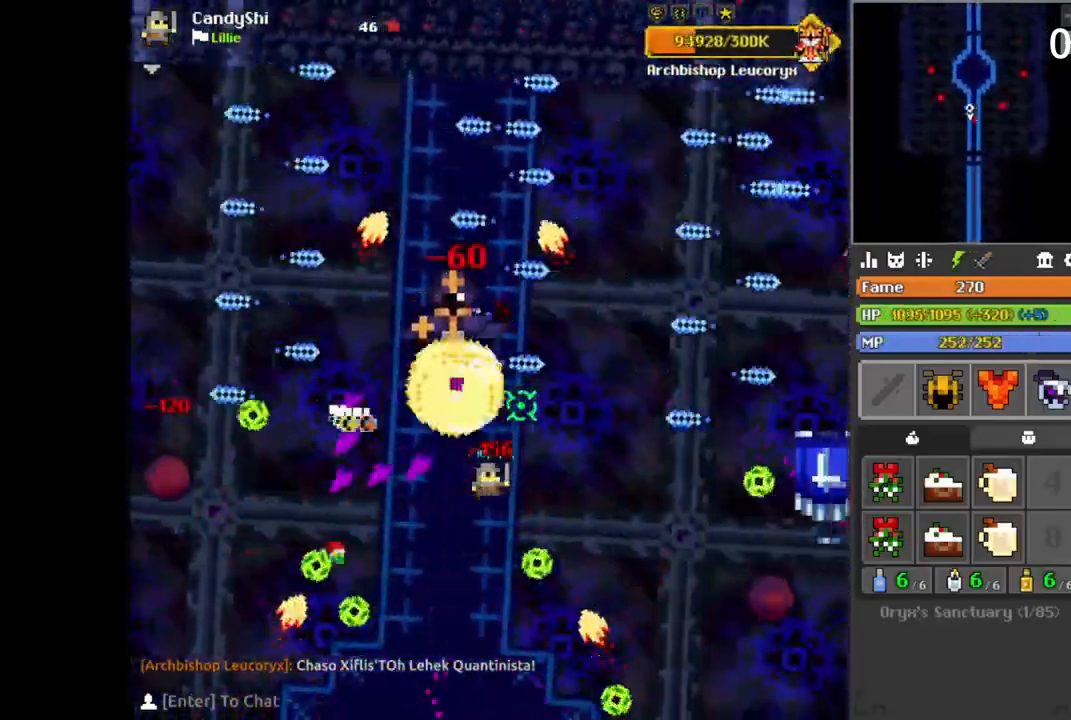
{"keys": [], "mouse": [], "events": [[33, "space", "down"], [50, "space", "up"], [67, "s", "down"], [83, "s", "up"], [100, "a", "down"], [150, "a", "up"], [150, "w", "down"], [183, "w", "up"], [267, "d", "down"], [267, "s", "down"], [283, "d", "up"], [300, "s", "up"], [317, "d", "down"], [317, "s", "down"], [333, "d", "up"], [333, "s", "up"], [367, "d", "down"], [383, "d", "up"], [383, "w", "down"], [400, "w", "up"], [467, "a", "down"], [483, "s", "down"], [500, "a", "up"], [500, "s", "up"]]}
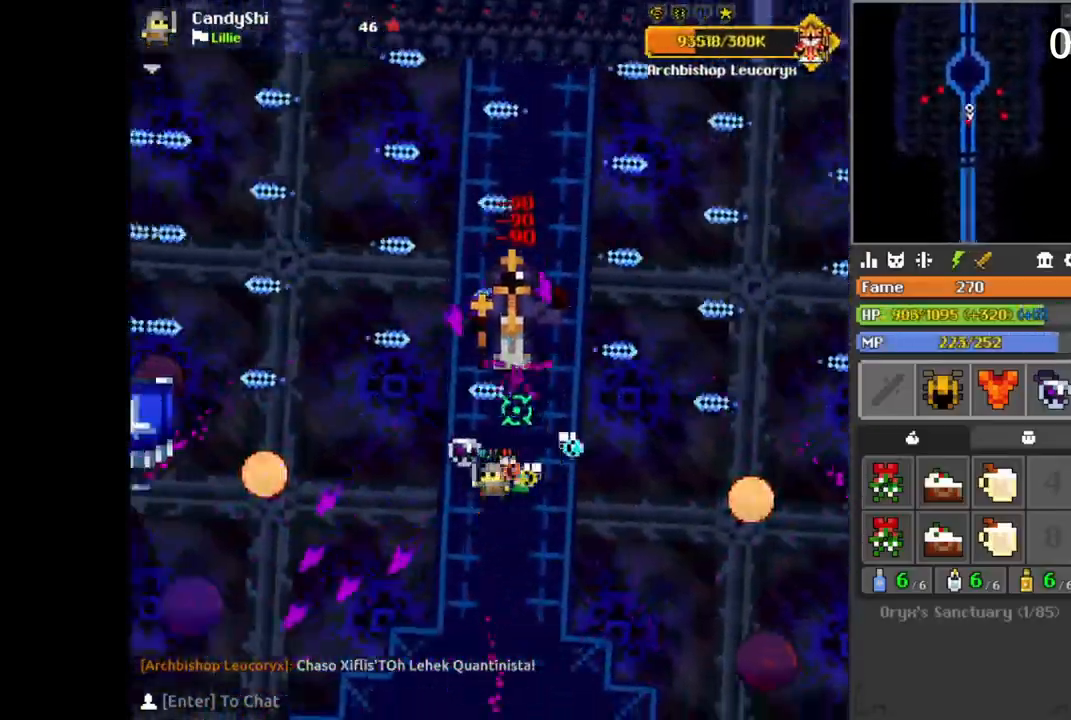
{"keys": ["a", "s"], "mouse": [], "events": [[50, "a", "down"], [67, "a", "up"], [100, "a", "down"], [117, "a", "up"], [117, "d", "down"], [117, "w", "down"], [133, "w", "up"], [150, "d", "up"], [183, "a", "down"], [200, "a", "up"], [200, "space", "down"], [217, "space", "up"], [233, "d", "down"], [250, "s", "down"], [283, "s", "up"], [300, "d", "up"], [333, "w", "down"], [350, "w", "up"], [417, "space", "down"], [433, "space", "up"], [467, "s", "down"], [483, "a", "down"]]}
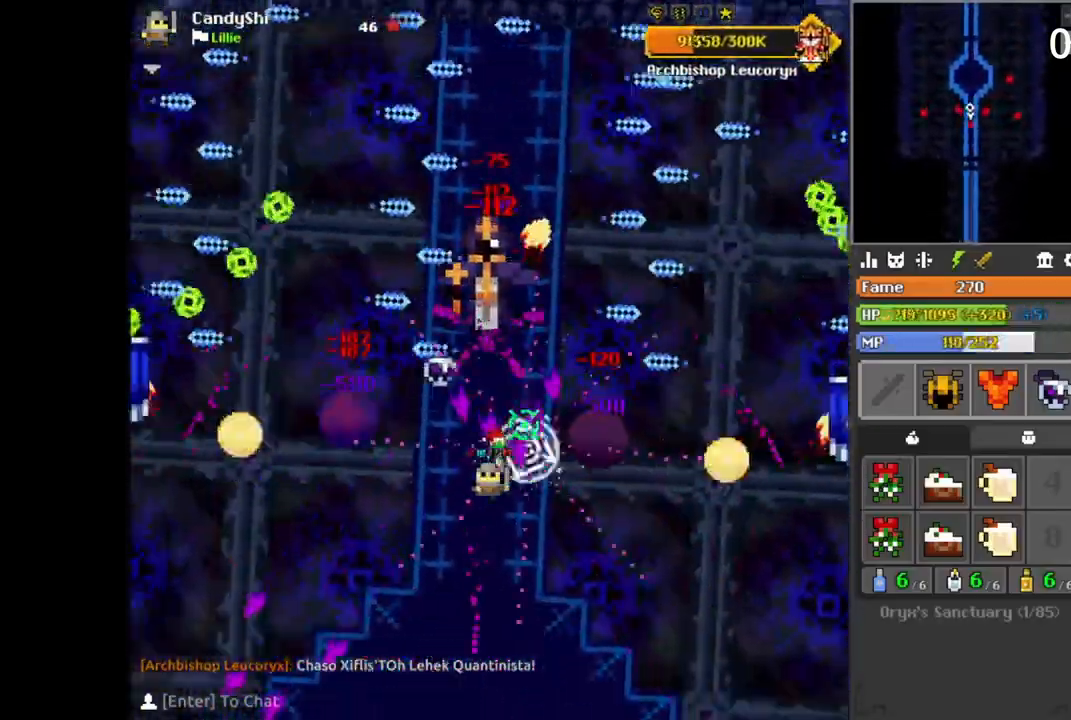
{"keys": ["d"], "mouse": [], "events": [[17, "s", "up"], [50, "a", "up"], [50, "w", "down"], [83, "w", "up"], [117, "space", "down"], [133, "d", "down"], [150, "s", "down"], [150, "space", "up"], [167, "d", "up"], [200, "a", "down"], [217, "s", "up"], [250, "a", "up"], [350, "d", "down"], [367, "s", "down"], [400, "s", "up"], [417, "d", "up"], [450, "d", "down"], [467, "d", "up"], [500, "d", "down"]]}
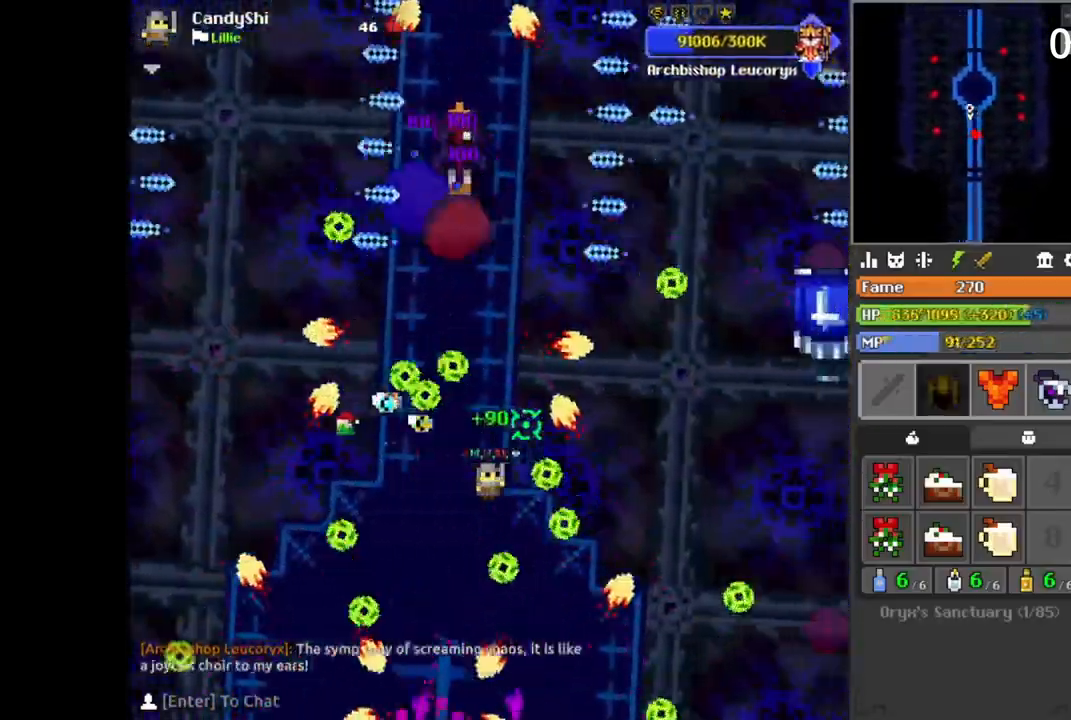
{"keys": ["d"], "mouse": [], "events": [[17, "d", "up"], [50, "d", "down"], [50, "s", "down"], [83, "s", "up"], [100, "w", "down"], [133, "d", "up"], [133, "w", "up"], [217, "d", "down"], [233, "d", "up"], [250, "d", "down"], [250, "w", "down"], [267, "d", "up"], [283, "w", "up"], [317, "a", "down"], [333, "a", "up"], [467, "d", "down"]]}
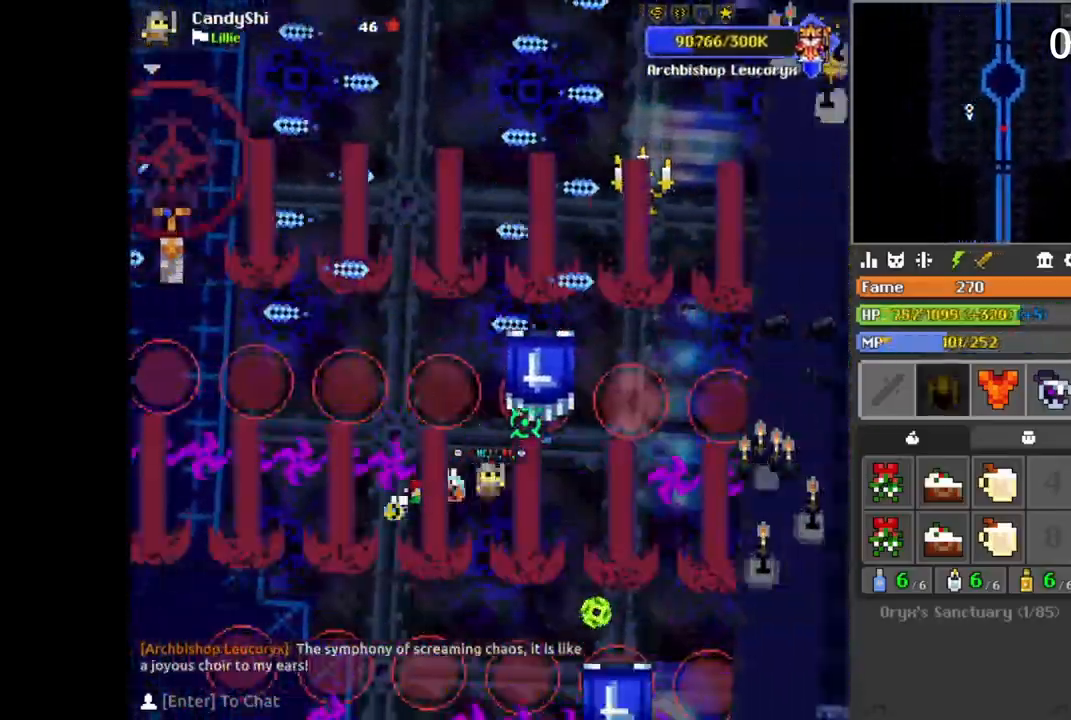
{"keys": [], "mouse": [], "events": [[17, "d", "up"], [17, "s", "down"], [50, "a", "down"], [67, "a", "up"], [67, "s", "up"], [150, "a", "down"], [217, "s", "down"], [233, "a", "up"], [267, "s", "up"], [400, "s", "down"], [450, "s", "up"]]}
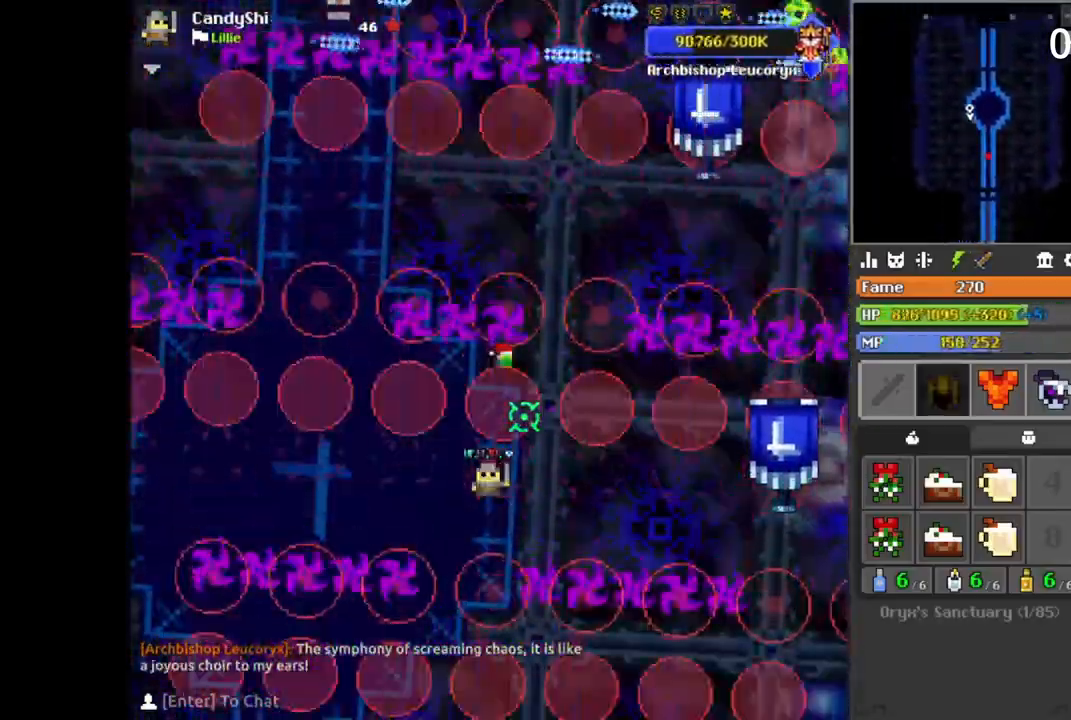
{"keys": ["a"], "mouse": [], "events": [[17, "d", "down"], [50, "d", "up"], [133, "s", "down"], [183, "s", "up"], [283, "d", "down"], [317, "d", "up"], [367, "s", "down"], [383, "s", "up"], [450, "s", "down"], [467, "s", "up"], [500, "a", "down"]]}
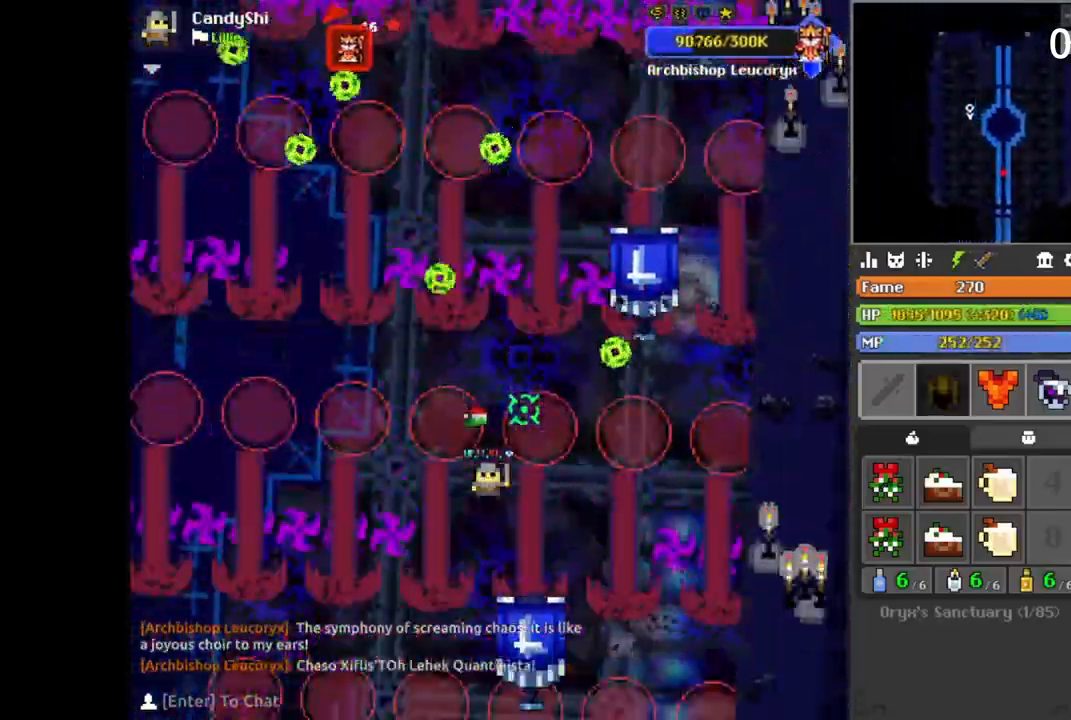
{"keys": ["s"], "mouse": [], "events": [[83, "a", "up"], [83, "s", "down"], [117, "s", "up"], [150, "w", "down"], [167, "w", "up"], [200, "s", "down"], [217, "s", "up"], [233, "d", "down"], [250, "d", "up"], [250, "w", "down"], [300, "d", "down"], [300, "w", "up"], [317, "w", "down"], [333, "d", "up"], [350, "a", "down"], [383, "a", "up"], [400, "a", "down"], [433, "w", "up"], [450, "s", "down"], [450, "space", "down"], [483, "a", "up"], [483, "space", "up"]]}
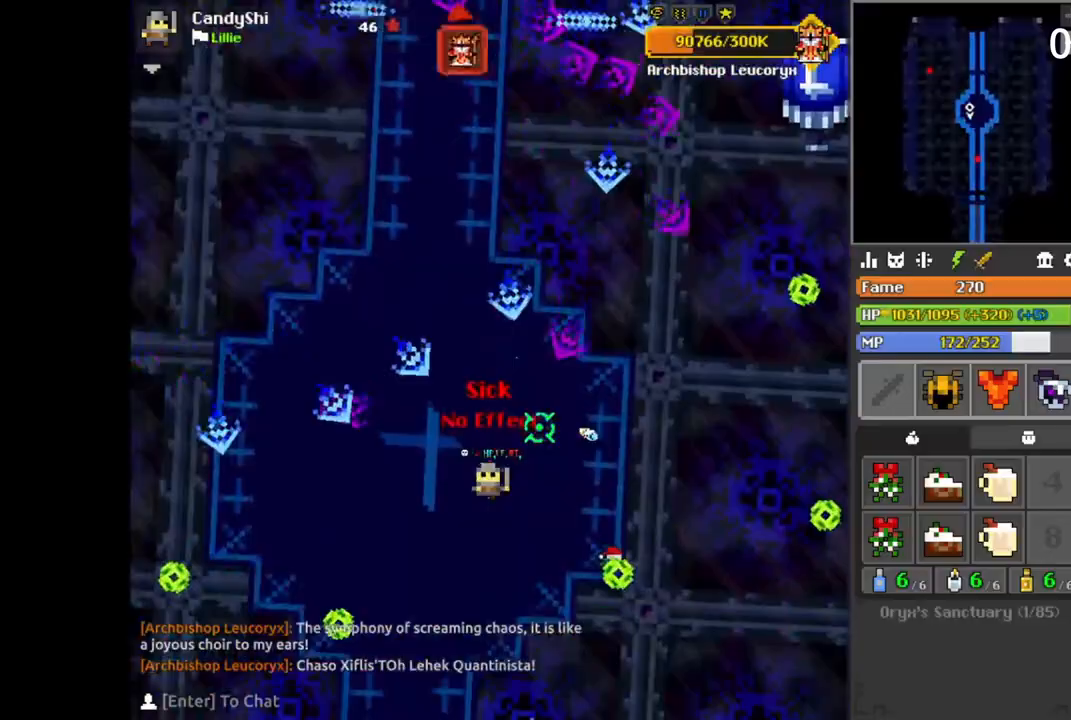
{"keys": [], "mouse": [], "events": [[17, "a", "down"], [33, "s", "up"], [50, "w", "down"], [67, "a", "up"], [117, "d", "down"], [117, "w", "up"], [133, "d", "up"], [150, "s", "down"], [167, "s", "up"], [483, "d", "down"], [500, "d", "up"]]}
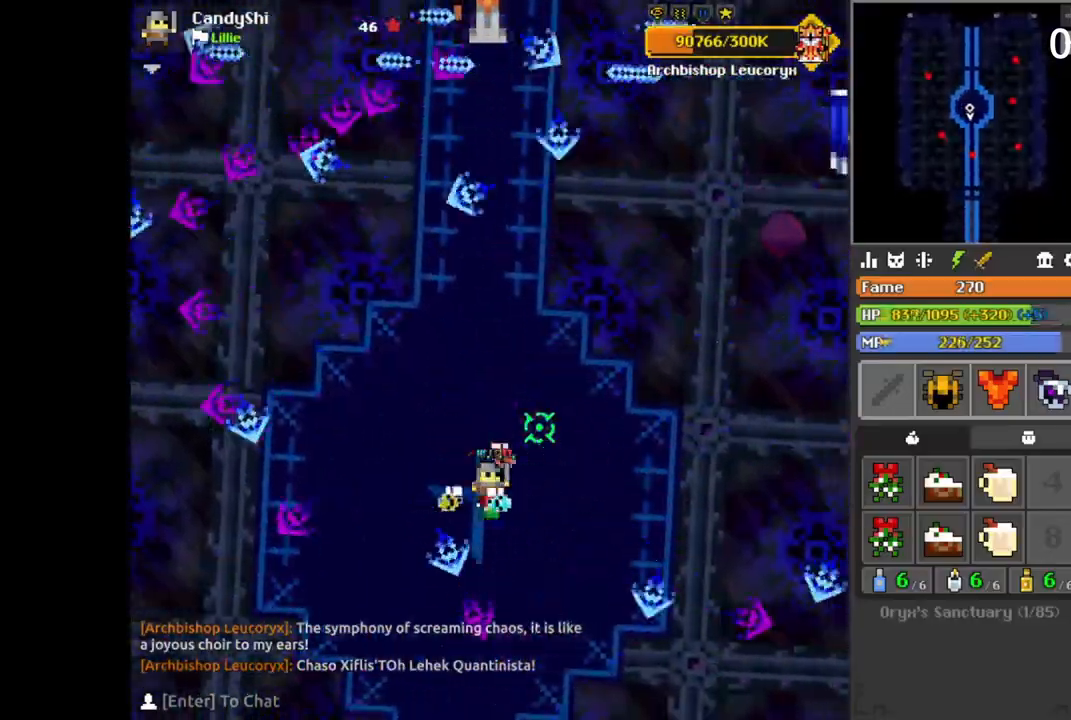
{"keys": [], "mouse": [], "events": []}
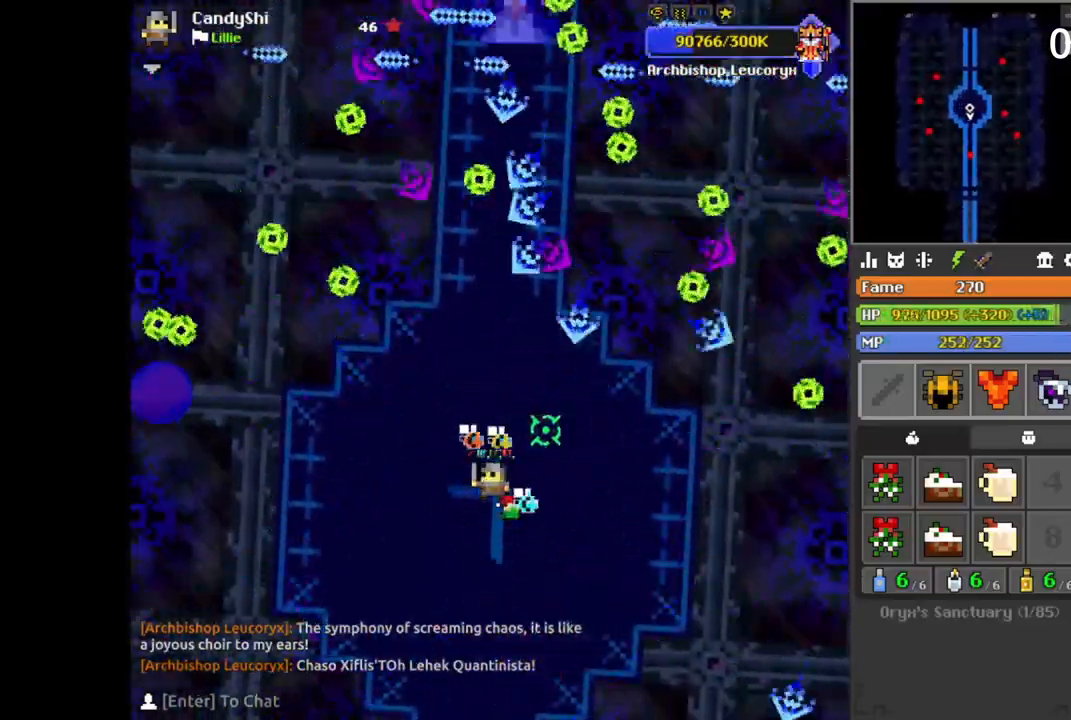
{"keys": [], "mouse": [], "events": [[200, "d", "down"], [233, "w", "down"], [267, "space", "down"], [283, "a", "down"], [283, "d", "up"], [300, "space", "up"], [367, "a", "up"], [400, "a", "down"], [417, "w", "up"], [450, "space", "down"], [467, "a", "up"], [483, "space", "up"], [483, "w", "down"], [500, "w", "up"]]}
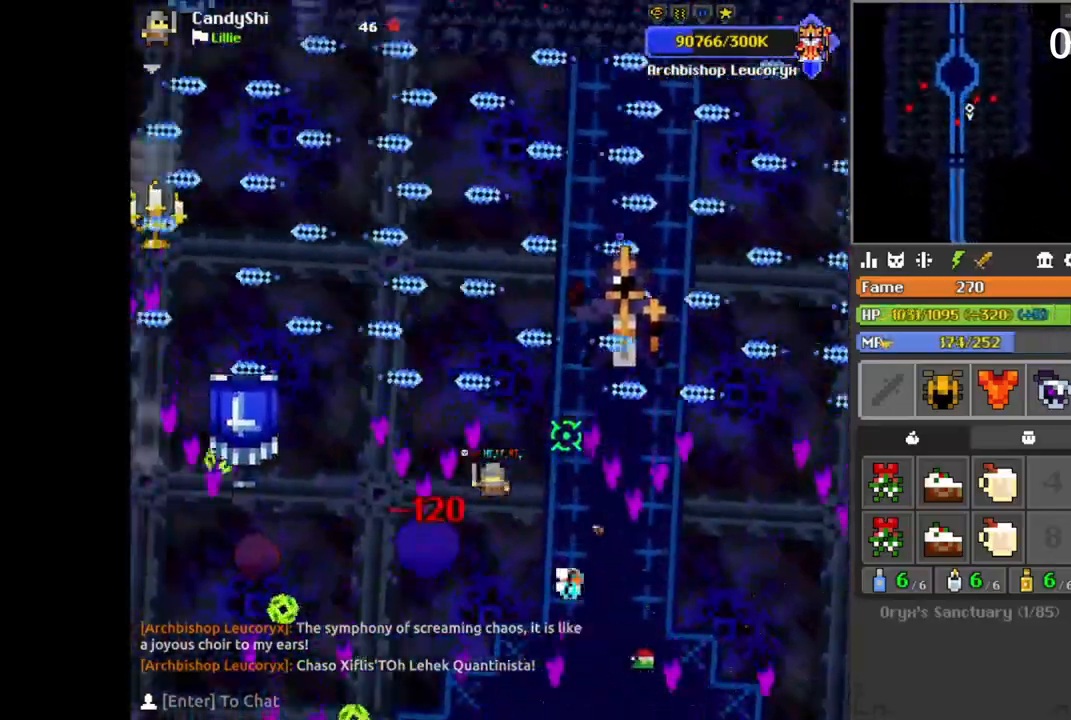
{"keys": ["s", "space"], "mouse": [], "events": [[50, "space", "down"], [67, "d", "down"], [83, "d", "up"], [83, "s", "down"], [83, "space", "up"], [100, "s", "up"], [117, "d", "down"], [133, "d", "up"], [167, "w", "down"], [183, "w", "up"], [250, "d", "down"], [250, "s", "down"], [267, "s", "up"], [283, "d", "up"], [300, "w", "down"], [333, "w", "up"], [350, "d", "down"], [367, "d", "up"], [383, "s", "down"], [400, "d", "down"], [417, "d", "up"], [417, "s", "up"], [433, "d", "down"], [467, "d", "up"], [483, "space", "down"], [500, "s", "down"]]}
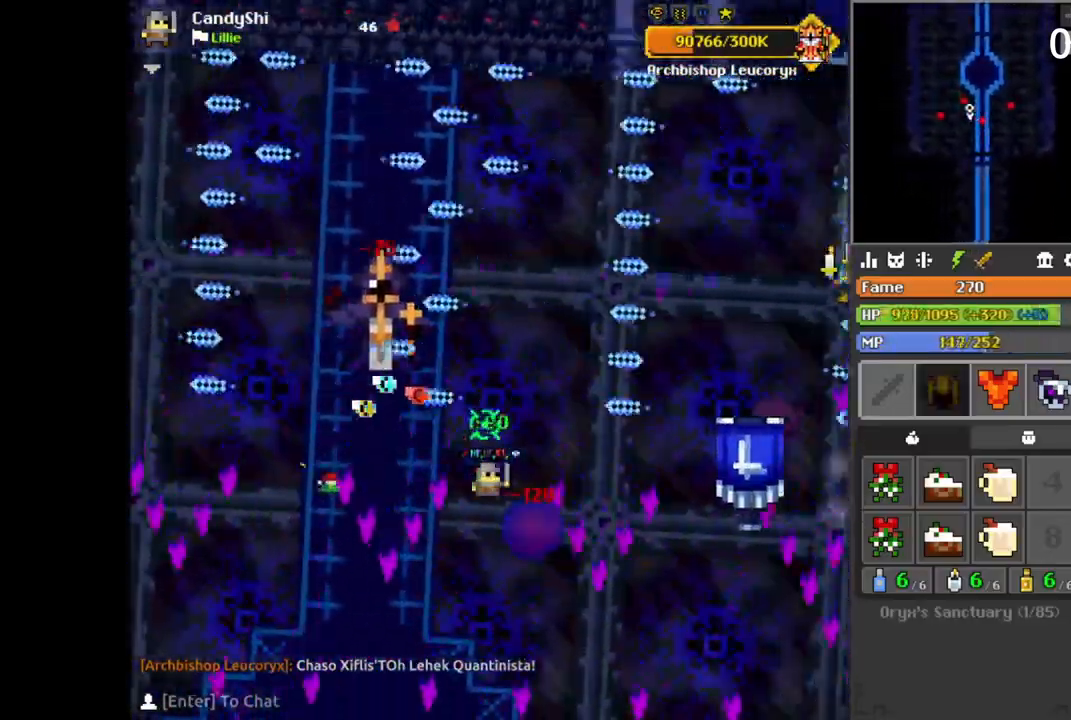
{"keys": ["s"], "mouse": [], "events": [[17, "s", "up"], [17, "space", "up"], [50, "a", "down"], [83, "a", "up"], [100, "a", "down"], [133, "w", "down"], [150, "a", "up"], [167, "d", "down"], [167, "w", "up"], [200, "d", "up"], [200, "space", "down"], [233, "s", "down"], [233, "space", "up"], [250, "a", "down"], [250, "s", "up"], [283, "a", "up"], [300, "w", "down"], [317, "w", "up"], [400, "s", "down"], [417, "d", "down"], [467, "s", "up"], [483, "d", "up"], [500, "s", "down"]]}
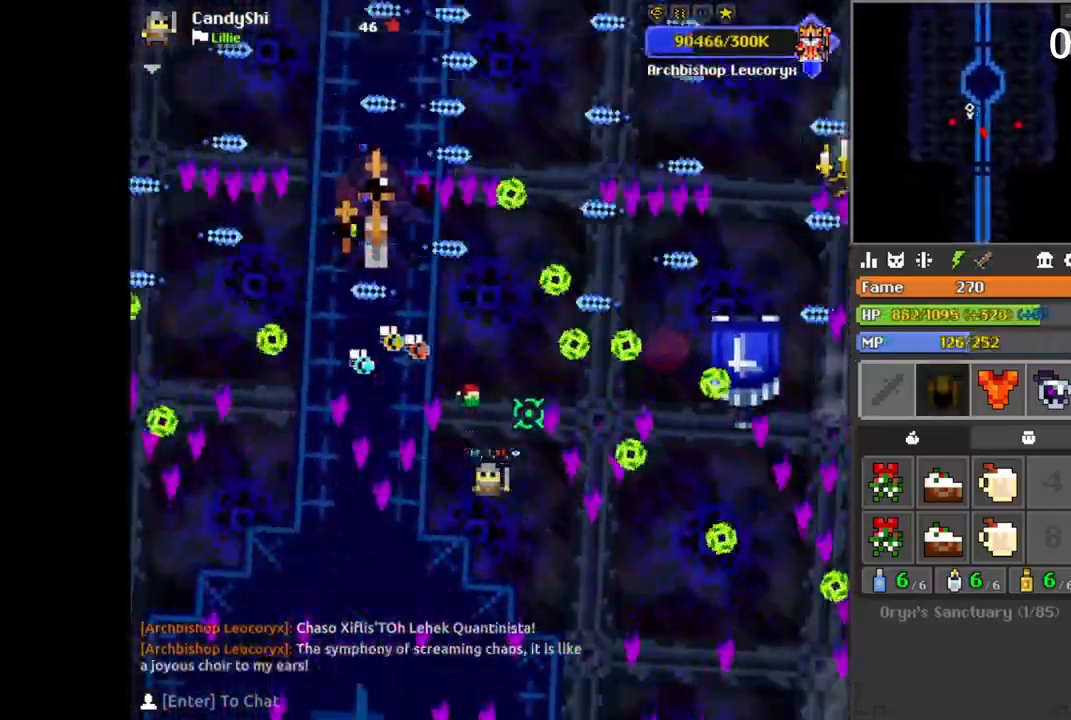
{"keys": [], "mouse": [], "events": [[33, "a", "down"], [33, "s", "up"], [50, "a", "up"], [67, "w", "down"], [100, "w", "up"], [117, "d", "down"], [150, "d", "up"], [167, "w", "down"], [183, "d", "down"], [200, "w", "up"], [233, "d", "up"], [250, "s", "down"], [267, "d", "down"], [300, "d", "up"], [300, "s", "up"], [333, "d", "down"], [350, "d", "up"], [350, "space", "down"], [367, "space", "up"], [400, "a", "down"], [417, "a", "up"], [417, "w", "down"], [433, "w", "up"]]}
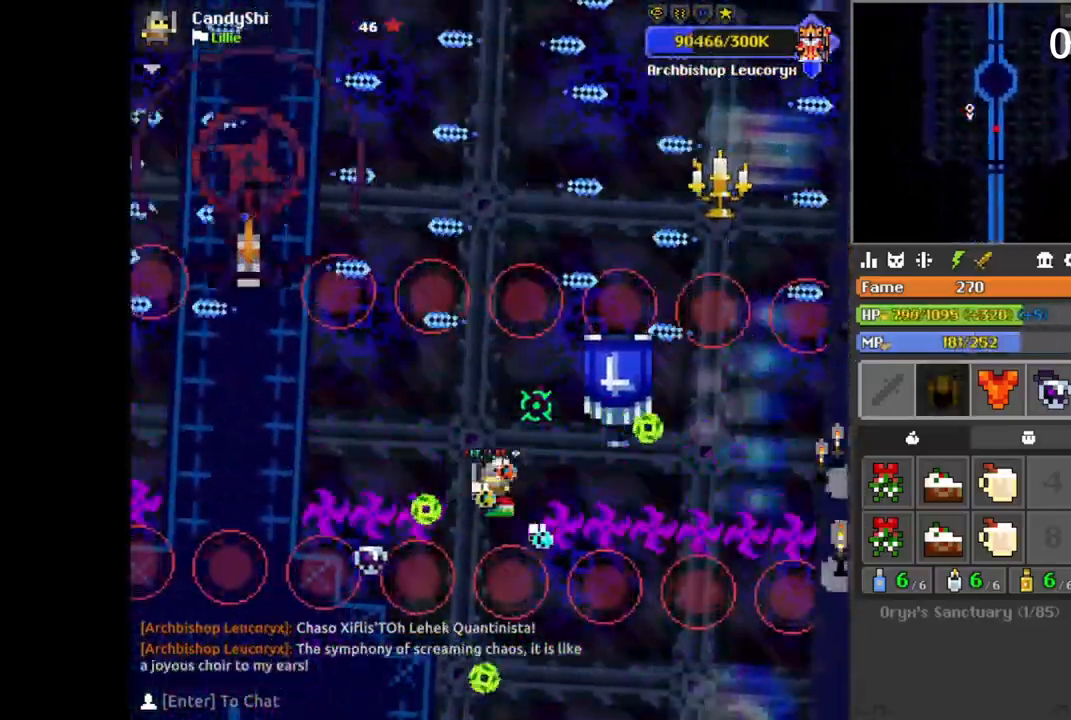
{"keys": [], "mouse": [], "events": [[100, "d", "down"], [117, "d", "up"], [133, "d", "down"], [150, "d", "up"], [217, "a", "down"], [217, "s", "down"], [233, "a", "up"], [267, "s", "up"], [300, "a", "down"], [333, "s", "down"], [350, "s", "up"], [367, "a", "up"], [417, "a", "down"], [417, "s", "down"], [433, "a", "up"], [450, "s", "up"]]}
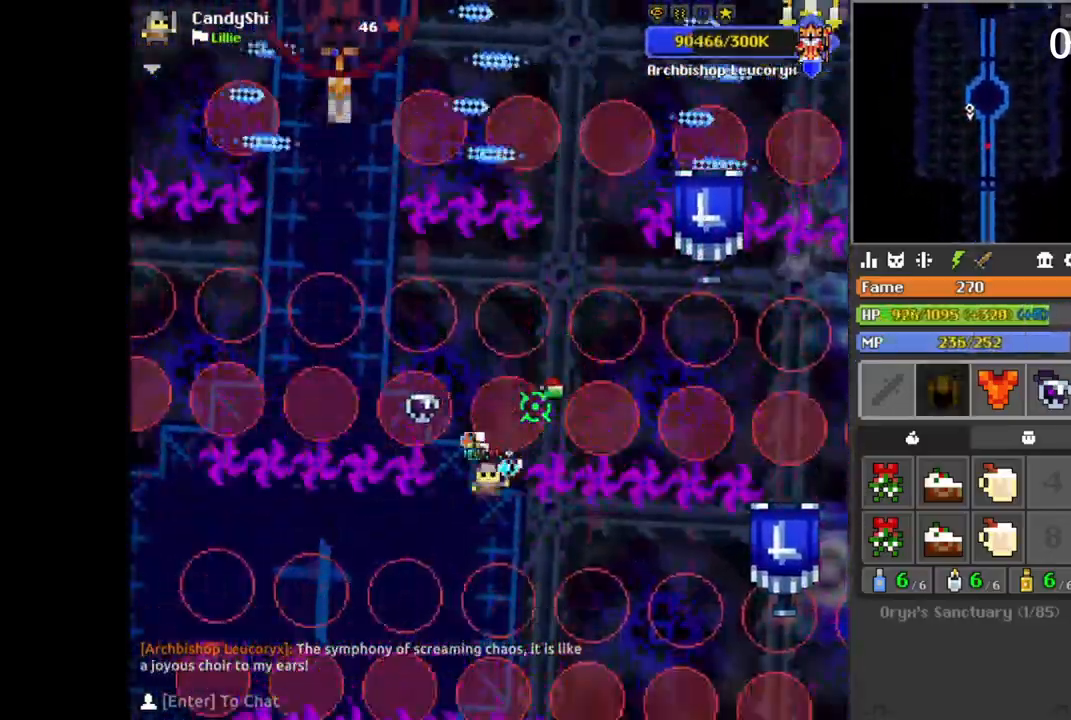
{"keys": ["a", "w"], "mouse": [], "events": [[67, "space", "down"], [100, "d", "down"], [100, "s", "down"], [100, "space", "up"], [150, "d", "up"], [150, "s", "up"], [200, "s", "down"], [217, "d", "down"], [233, "d", "up"], [233, "s", "up"], [333, "s", "down"], [367, "s", "up"], [417, "d", "down"], [450, "d", "up"], [467, "w", "down"], [483, "a", "down"]]}
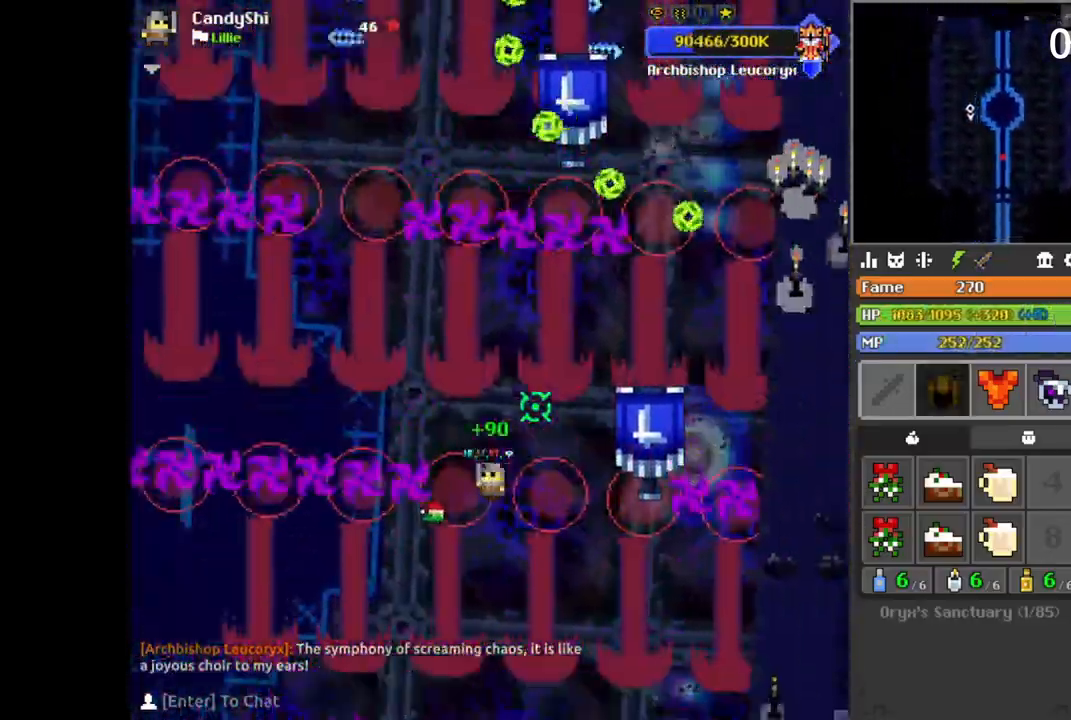
{"keys": ["s"], "mouse": [], "events": [[67, "w", "up"], [83, "w", "down"], [100, "a", "up"], [100, "w", "up"], [167, "a", "down"], [183, "s", "down"], [217, "s", "up"], [233, "a", "up"], [300, "a", "down"], [317, "a", "up"], [433, "s", "down"], [450, "d", "down"], [450, "s", "up"], [467, "d", "up"], [483, "d", "down"], [500, "d", "up"], [500, "s", "down"]]}
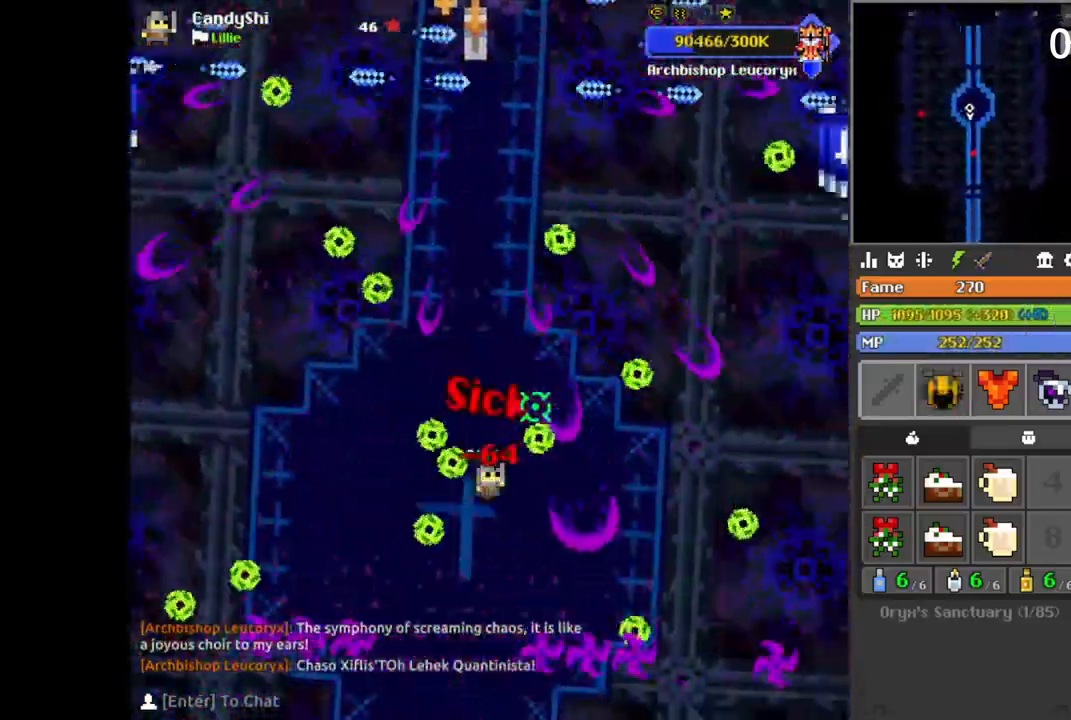
{"keys": ["a", "s"], "mouse": [], "events": [[17, "s", "up"], [67, "w", "down"], [117, "a", "down"], [200, "a", "up"], [217, "a", "down"], [233, "space", "down"], [250, "a", "up"], [250, "w", "up"], [267, "space", "up"], [300, "d", "down"], [300, "w", "down"], [333, "d", "up"], [333, "w", "up"], [350, "s", "down"], [367, "d", "down"], [383, "s", "up"], [400, "d", "up"], [417, "d", "down"], [417, "w", "down"], [433, "d", "up"], [433, "w", "up"], [483, "a", "down"], [483, "s", "down"]]}
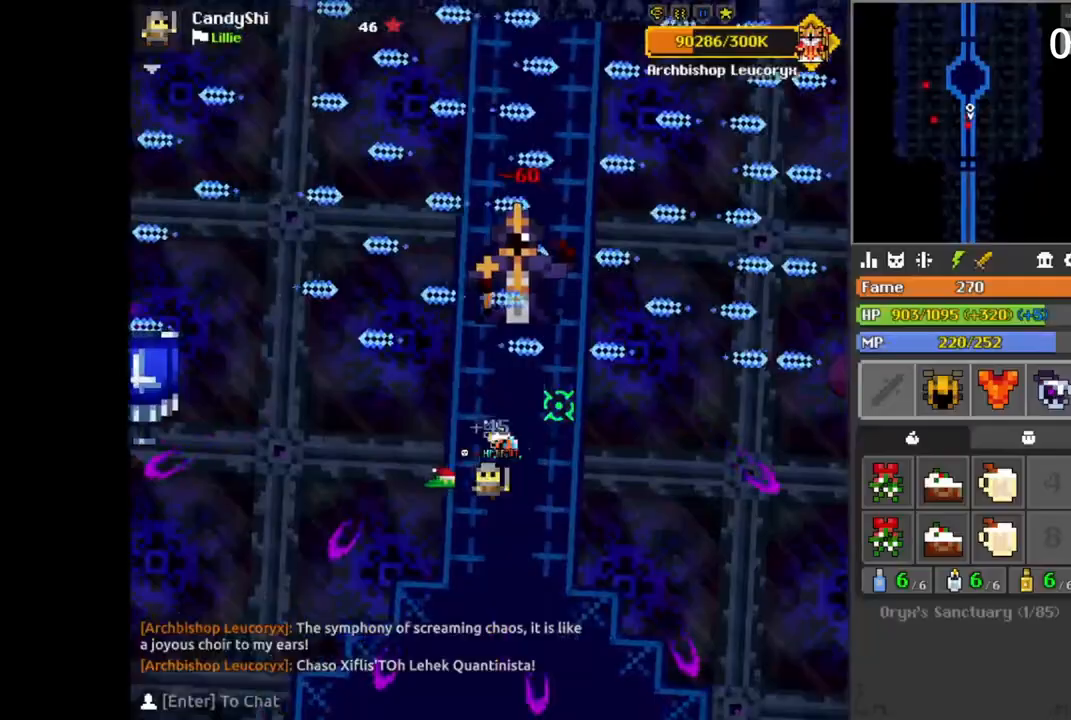
{"keys": ["s"], "mouse": [], "events": [[17, "s", "up"], [33, "w", "down"], [50, "a", "up"], [83, "w", "up"], [117, "a", "down"], [117, "s", "down"], [150, "a", "up"], [150, "s", "up"], [183, "a", "down"], [183, "w", "down"], [217, "a", "up"], [217, "d", "down"], [217, "w", "up"], [250, "s", "down"], [267, "s", "up"], [317, "d", "up"], [317, "space", "down"], [333, "a", "down"], [350, "a", "up"], [350, "space", "up"], [400, "a", "down"], [417, "s", "down"], [450, "a", "up"], [450, "s", "up"], [483, "a", "down"], [483, "s", "down"], [500, "a", "up"]]}
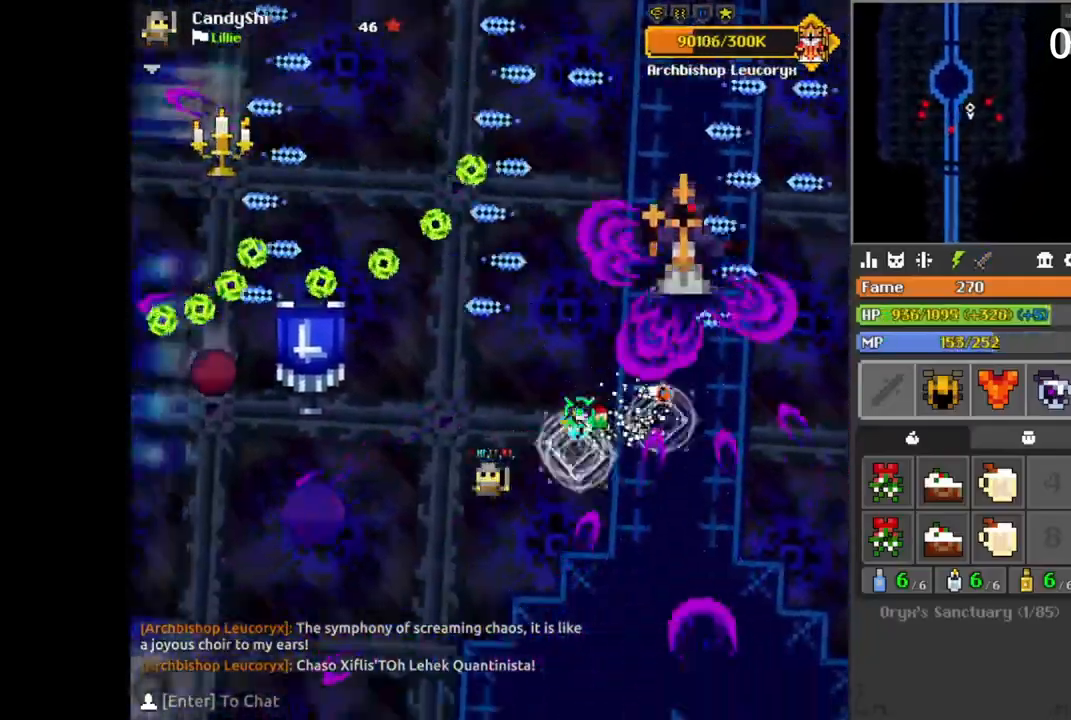
{"keys": ["d", "s"], "mouse": [], "events": [[33, "s", "up"], [50, "a", "down"], [83, "w", "down"], [100, "a", "up"], [100, "w", "up"], [117, "space", "down"], [133, "a", "down"], [133, "space", "up"], [150, "a", "up"], [217, "d", "down"], [217, "w", "down"], [233, "d", "up"], [233, "w", "up"], [267, "a", "down"], [283, "a", "up"], [300, "s", "down"], [317, "s", "up"], [333, "d", "down"], [367, "w", "down"], [383, "d", "up"], [383, "w", "up"], [467, "s", "down"], [500, "d", "down"]]}
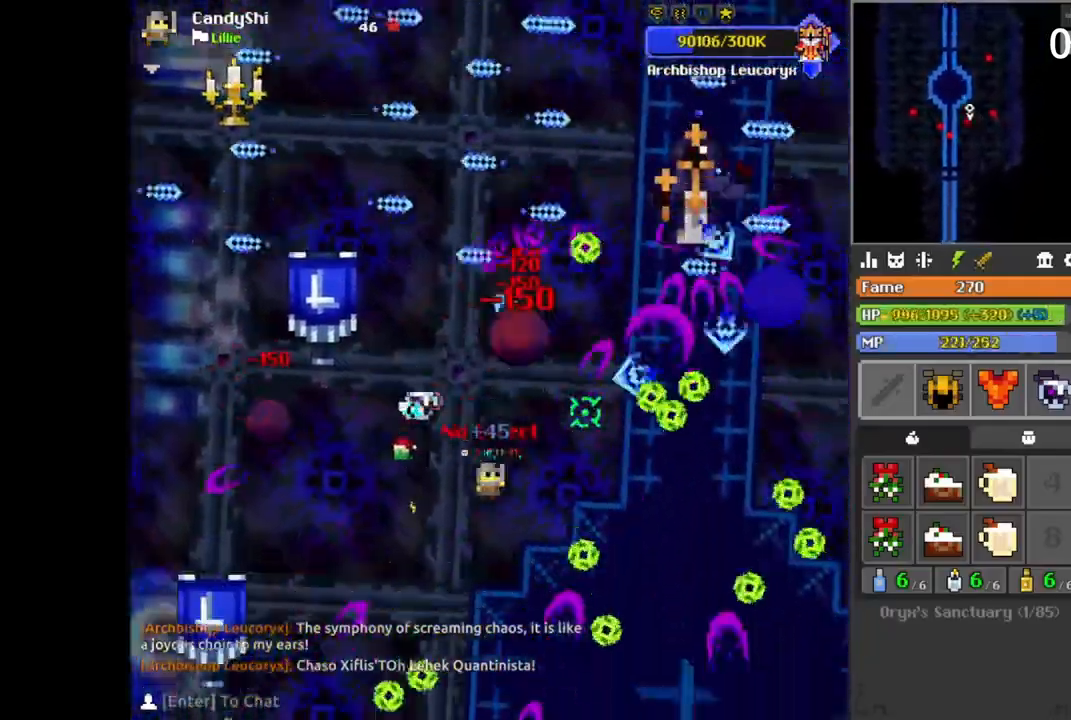
{"keys": ["d"], "mouse": [], "events": [[17, "d", "up"], [33, "d", "down"], [33, "s", "up"], [50, "d", "up"], [67, "a", "down"], [83, "a", "up"], [83, "s", "down"], [133, "s", "up"], [150, "s", "down"], [167, "d", "down"], [183, "d", "up"], [200, "d", "down"], [233, "d", "up"], [300, "s", "up"], [317, "s", "down"], [333, "s", "up"], [367, "a", "down"], [383, "a", "up"], [383, "w", "down"], [417, "a", "down"], [433, "a", "up"], [483, "w", "up"], [500, "d", "down"]]}